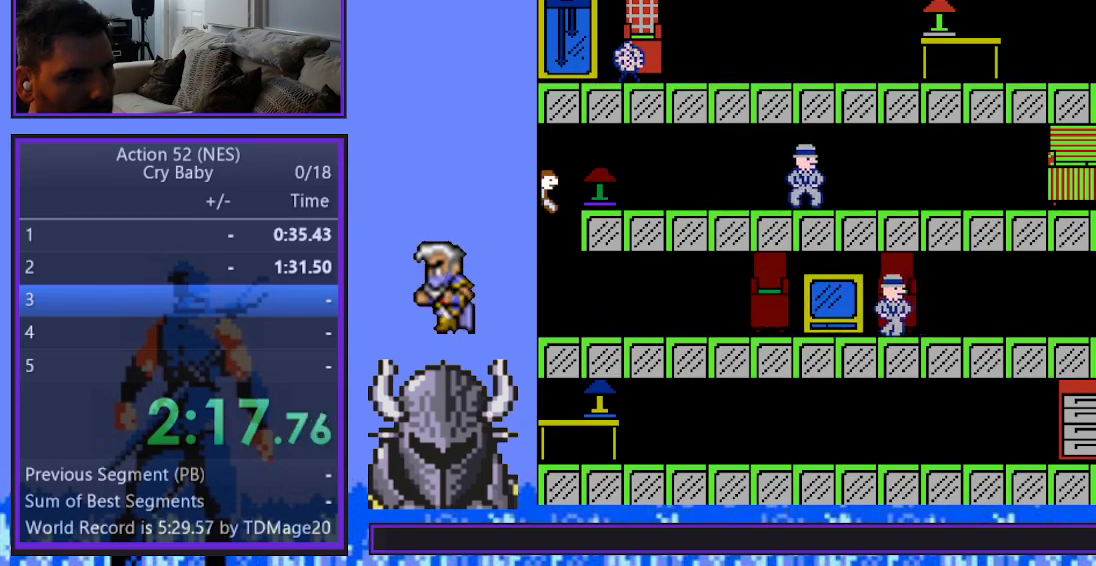
Gameplay with a controller (Xbox layout); each line is a JSON object with the inputs held at the frame after it. "events" lists button and stick changes between this image and that frame as [ms after this image, input, new state], when the widget could be followed in between. Not read: left_stick right_stick.
{"buttons": ["DPAD_RIGHT"], "events": []}
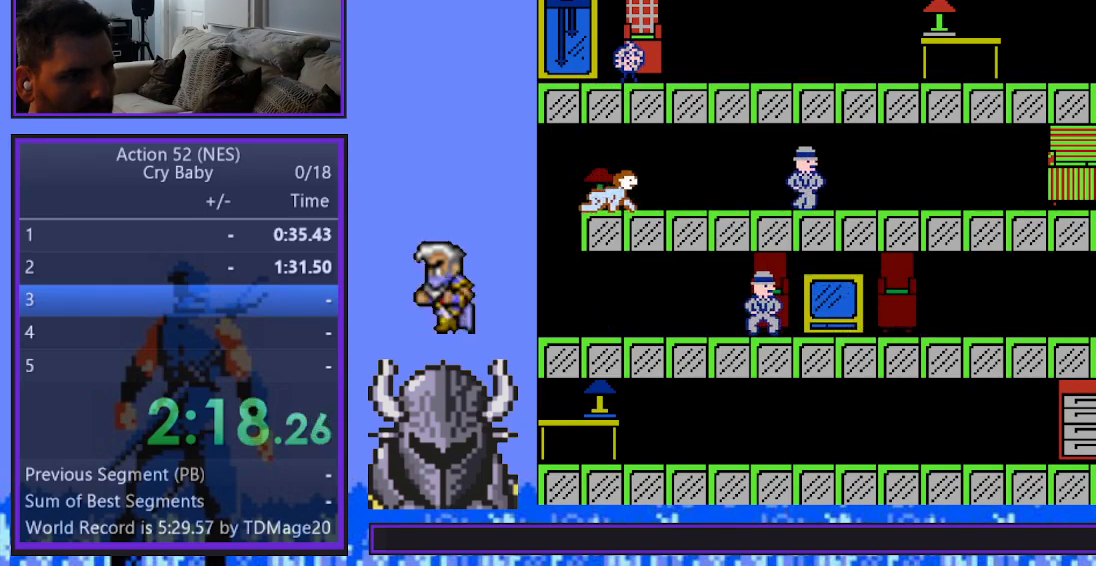
{"buttons": [], "events": [[200, "B", "down"], [250, "DPAD_RIGHT", "up"], [333, "B", "up"]]}
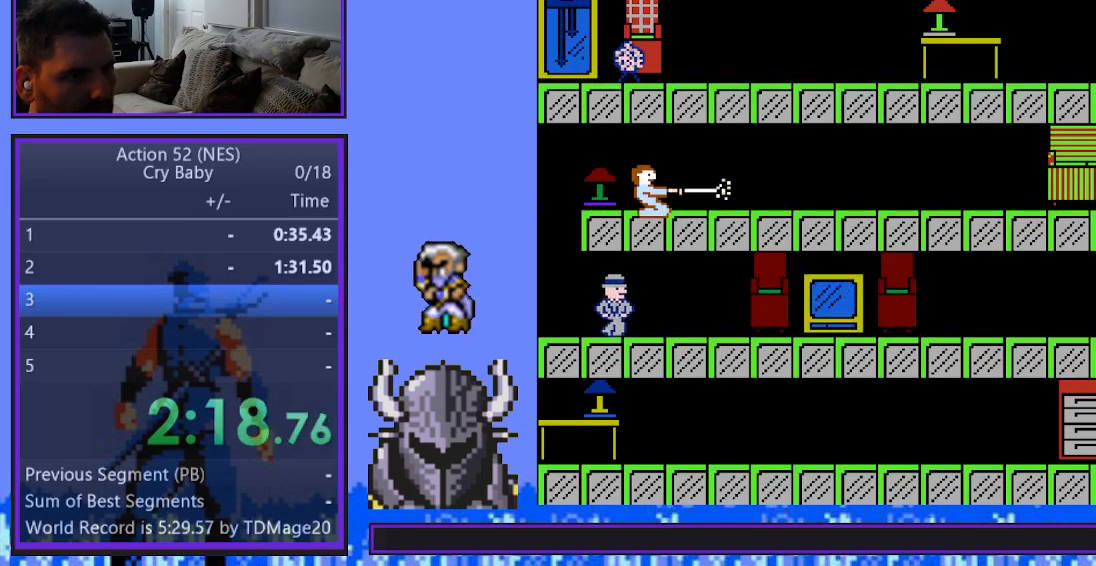
{"buttons": ["DPAD_RIGHT"], "events": [[33, "DPAD_RIGHT", "down"]]}
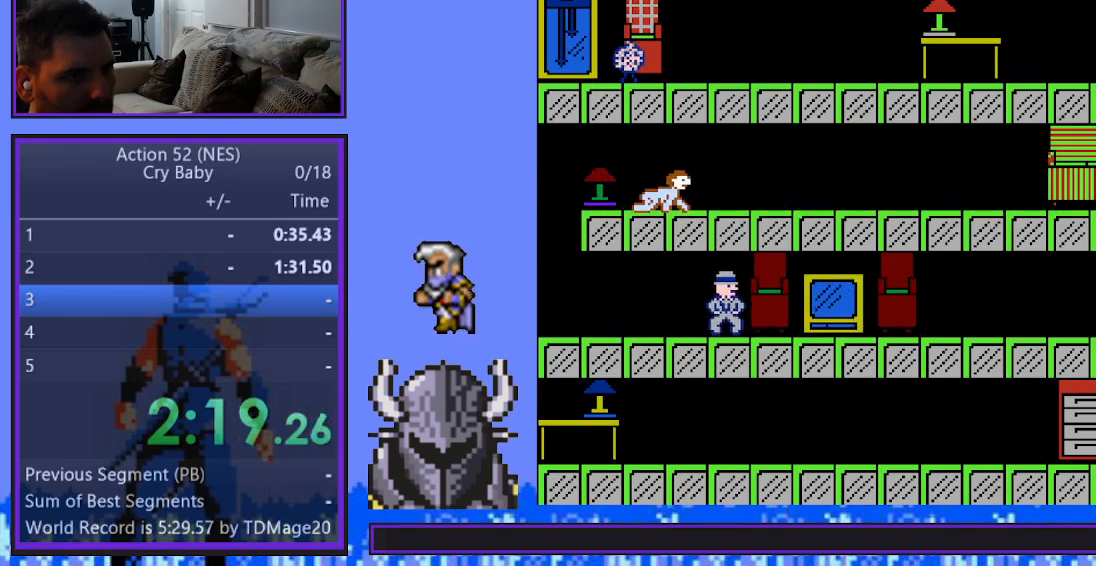
{"buttons": ["DPAD_RIGHT"], "events": []}
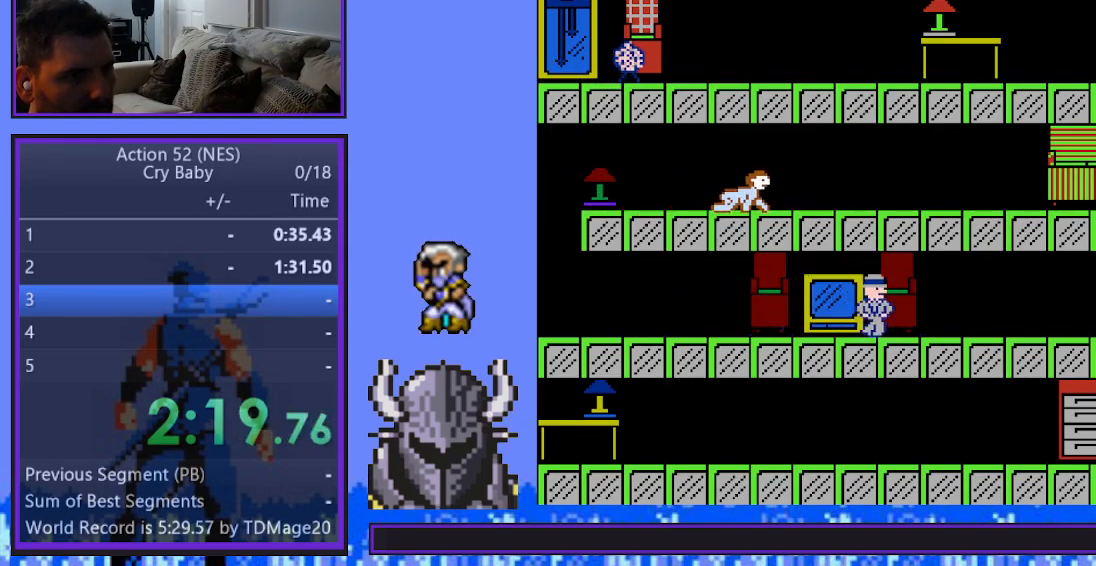
{"buttons": [], "events": [[100, "DPAD_DOWN", "down"], [133, "DPAD_RIGHT", "up"], [333, "DPAD_DOWN", "up"]]}
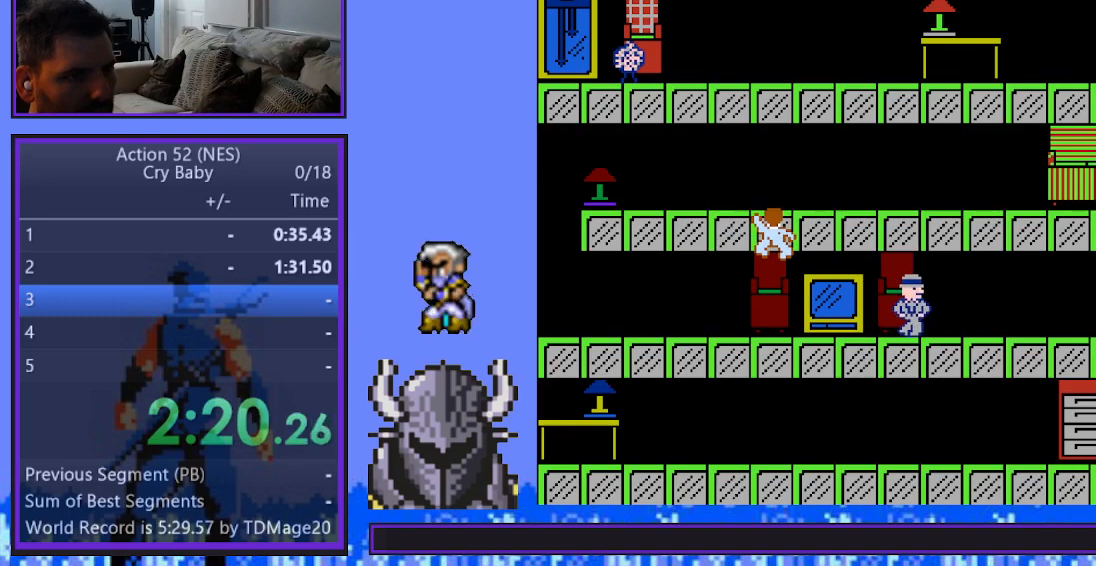
{"buttons": ["DPAD_DOWN"], "events": [[467, "DPAD_DOWN", "down"]]}
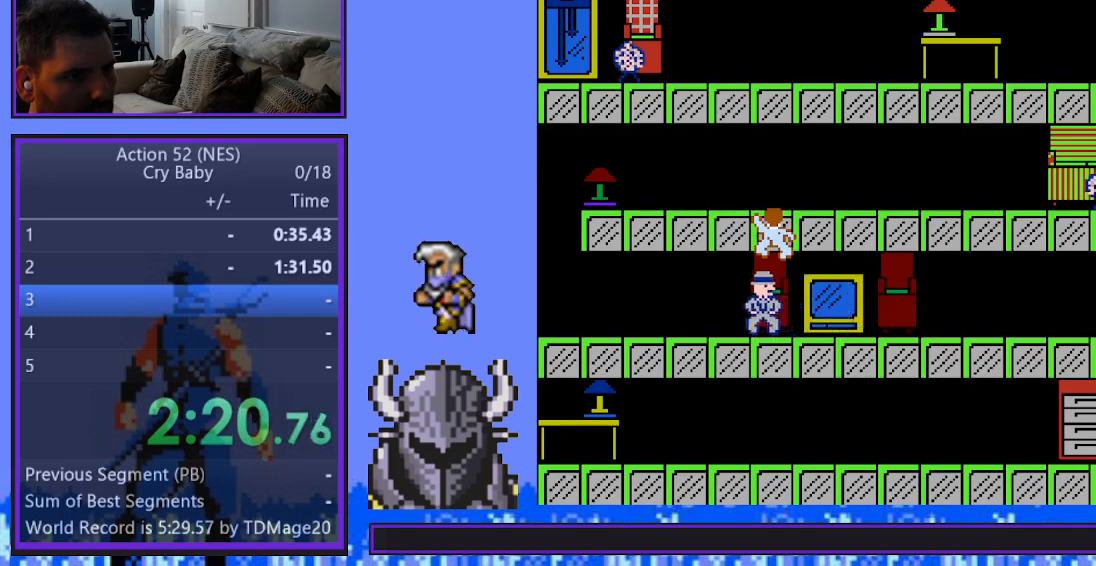
{"buttons": ["B", "DPAD_LEFT"], "events": [[400, "DPAD_LEFT", "down"], [417, "DPAD_DOWN", "up"], [467, "B", "down"]]}
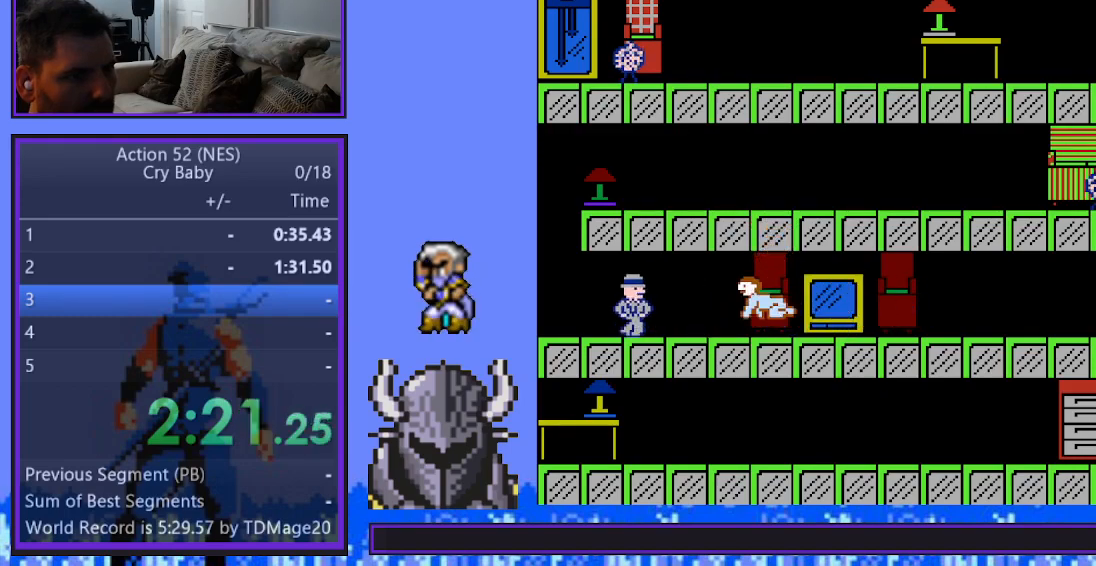
{"buttons": [], "events": [[50, "DPAD_LEFT", "up"], [83, "B", "up"]]}
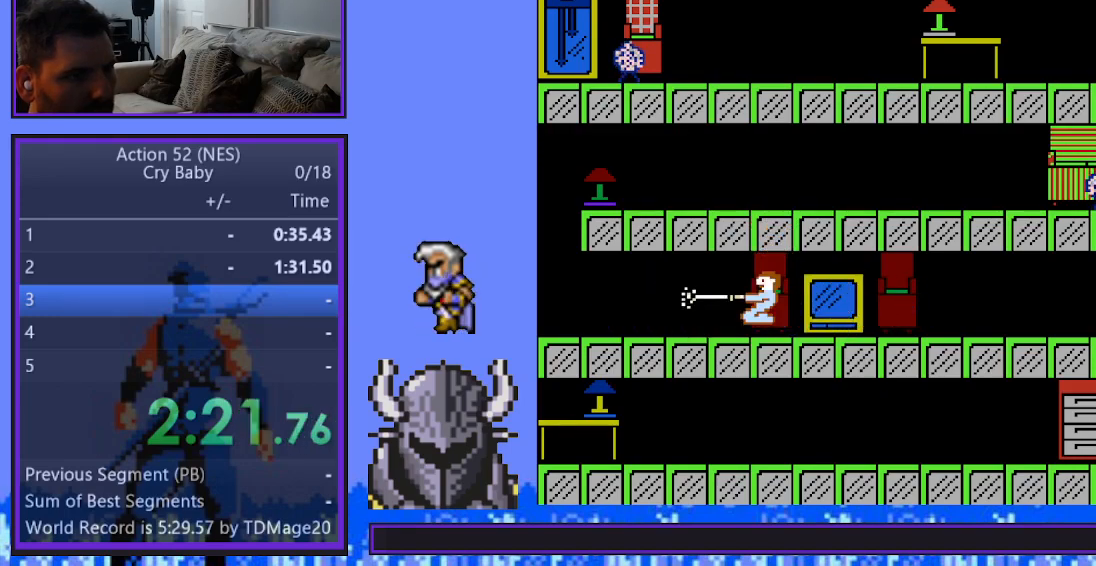
{"buttons": ["DPAD_UP"], "events": [[200, "DPAD_UP", "down"]]}
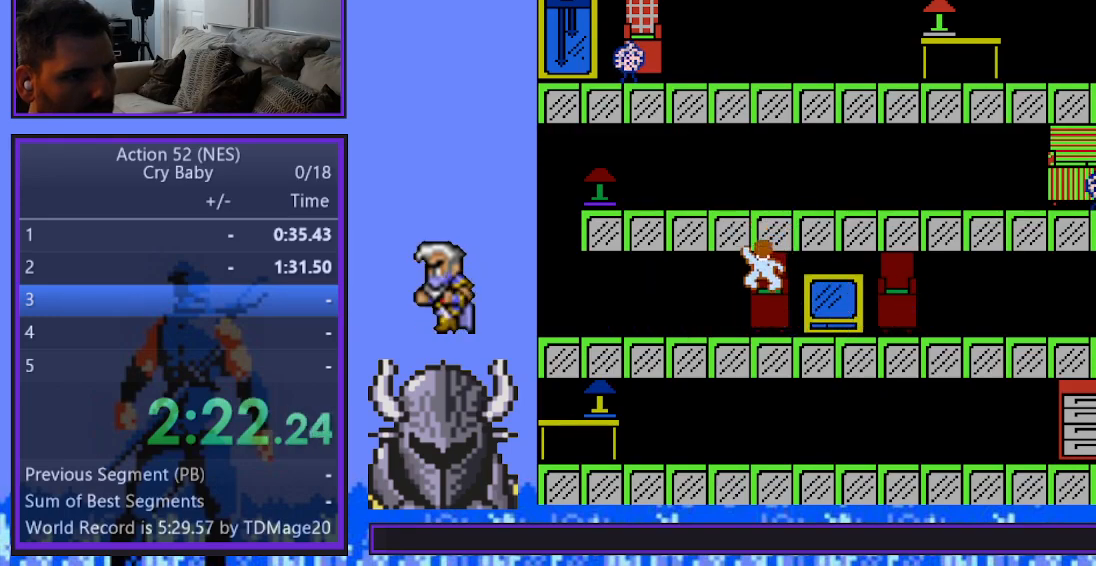
{"buttons": ["DPAD_LEFT"], "events": [[450, "DPAD_LEFT", "down"], [483, "DPAD_UP", "up"]]}
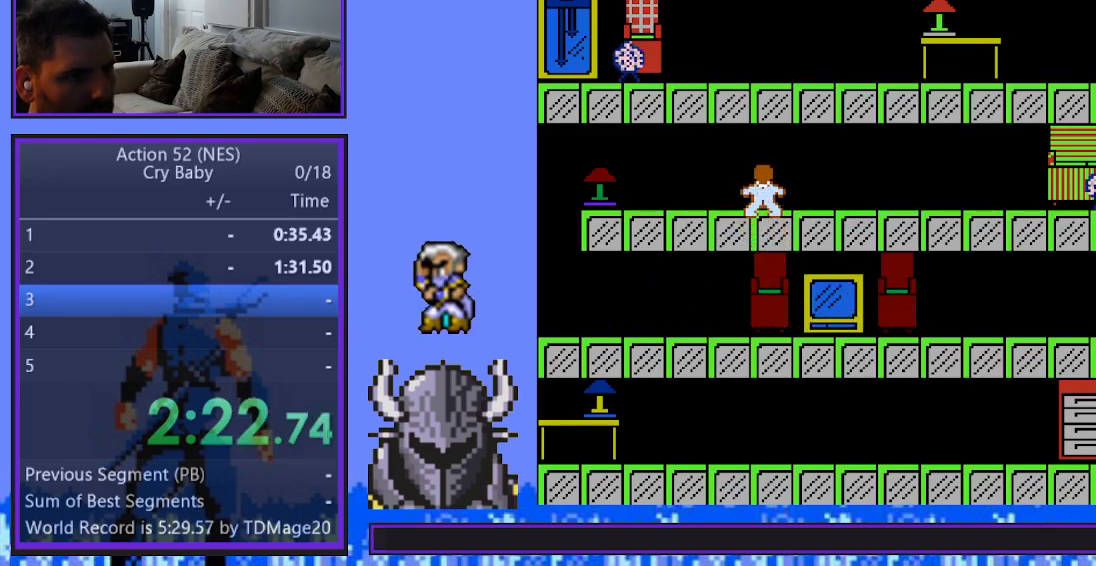
{"buttons": ["DPAD_LEFT"], "events": []}
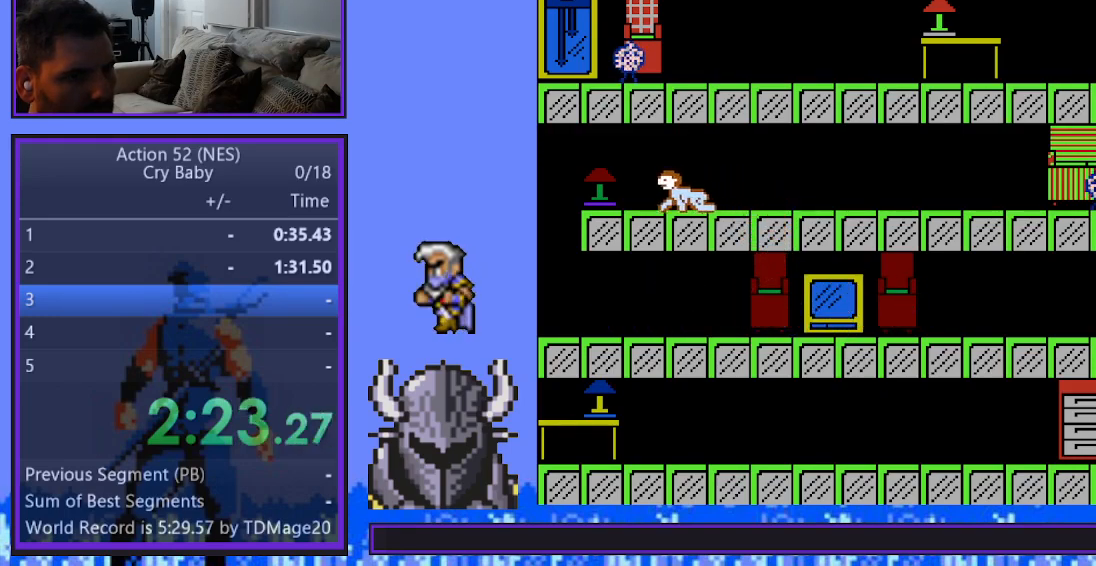
{"buttons": ["DPAD_LEFT"], "events": []}
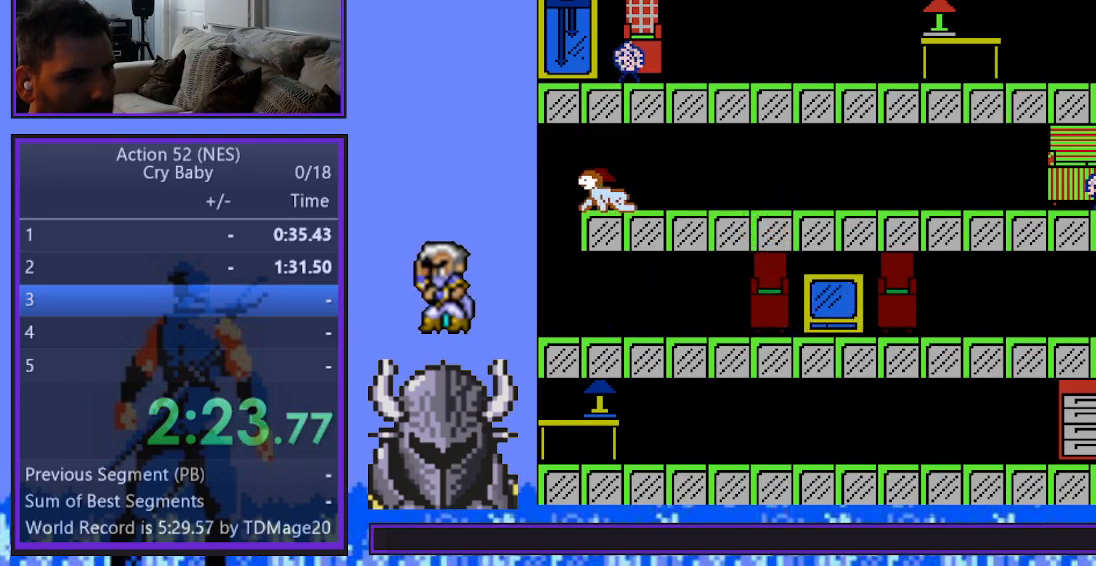
{"buttons": ["DPAD_LEFT"], "events": []}
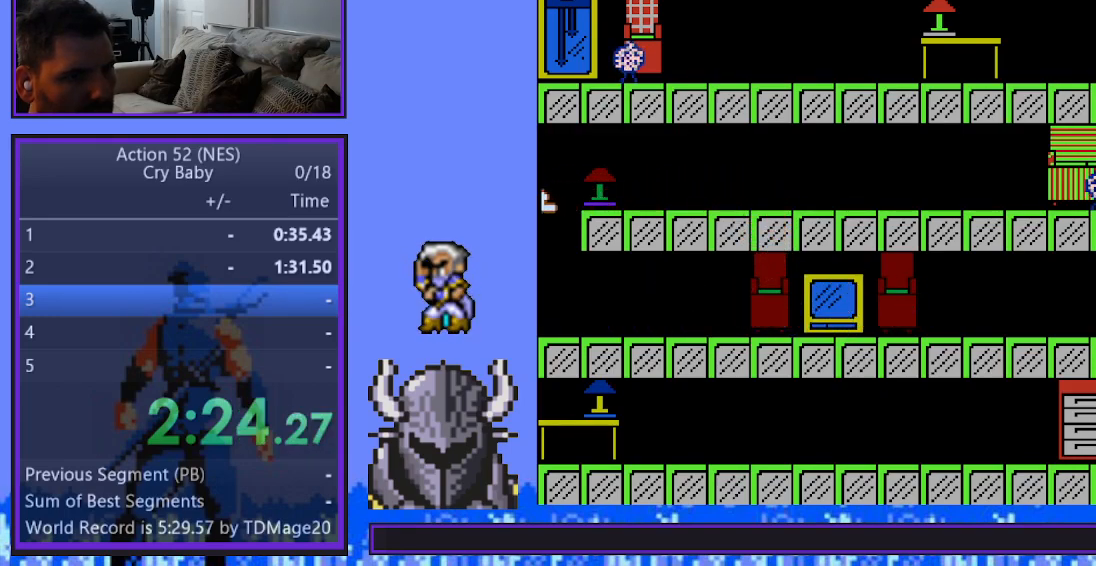
{"buttons": [], "events": [[217, "B", "down"], [283, "DPAD_LEFT", "up"], [367, "B", "up"]]}
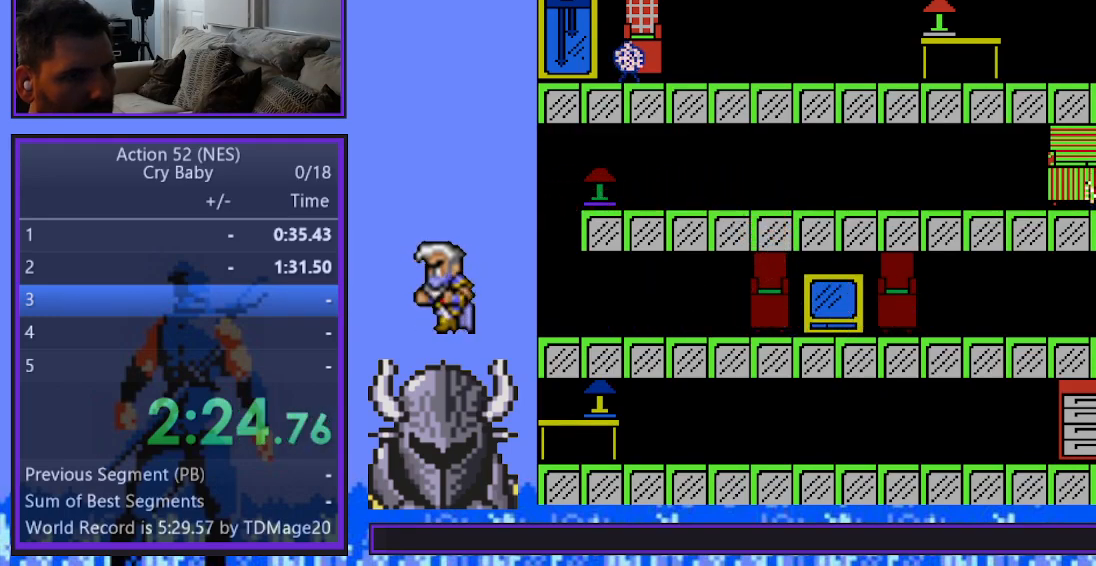
{"buttons": ["DPAD_LEFT"], "events": [[283, "DPAD_LEFT", "down"]]}
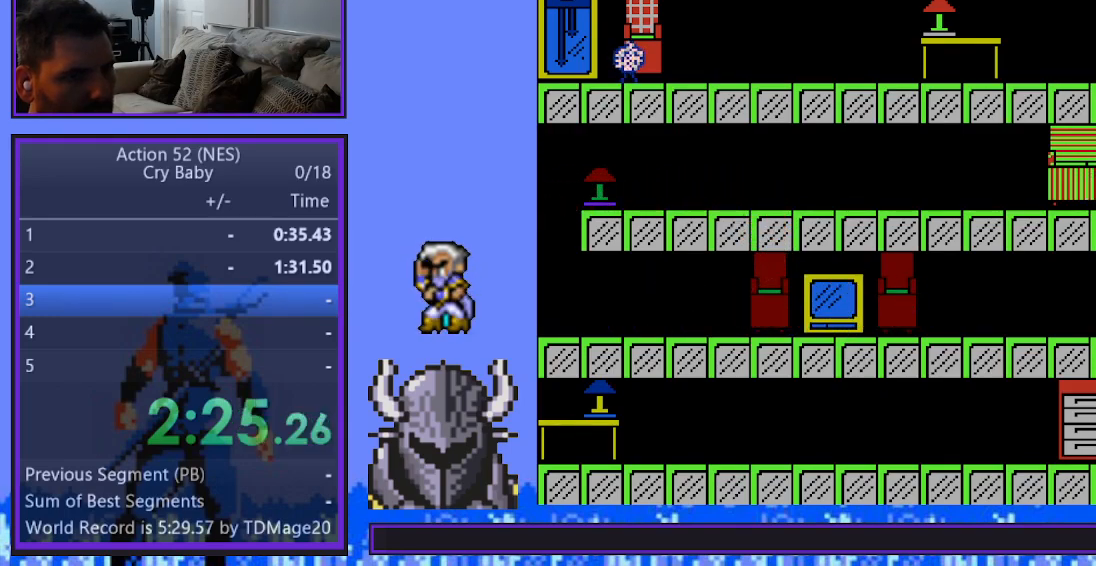
{"buttons": ["DPAD_UP"], "events": [[217, "DPAD_LEFT", "up"], [217, "DPAD_UP", "down"]]}
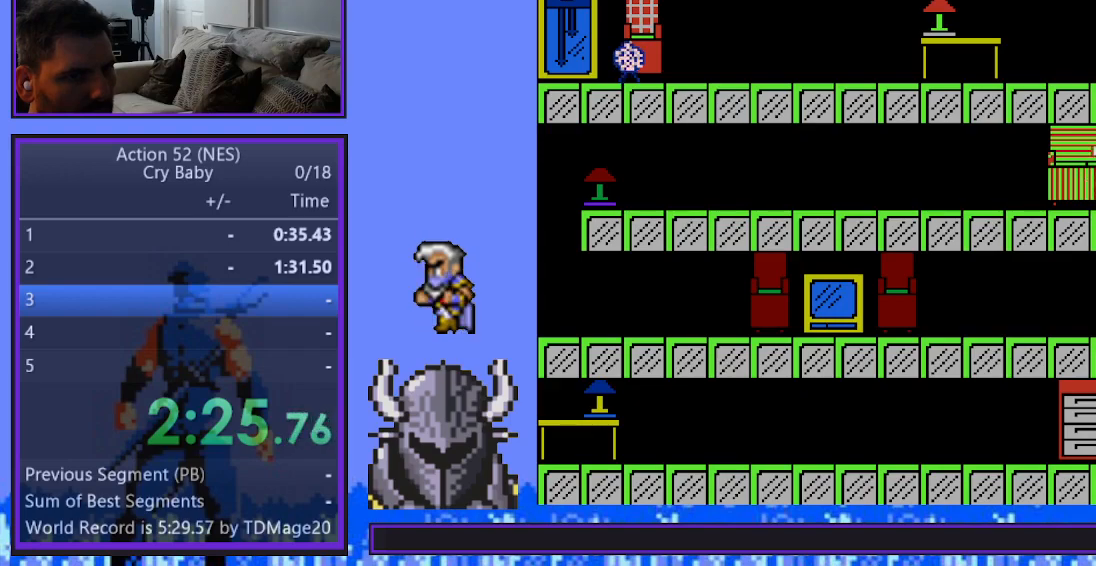
{"buttons": ["DPAD_UP"], "events": []}
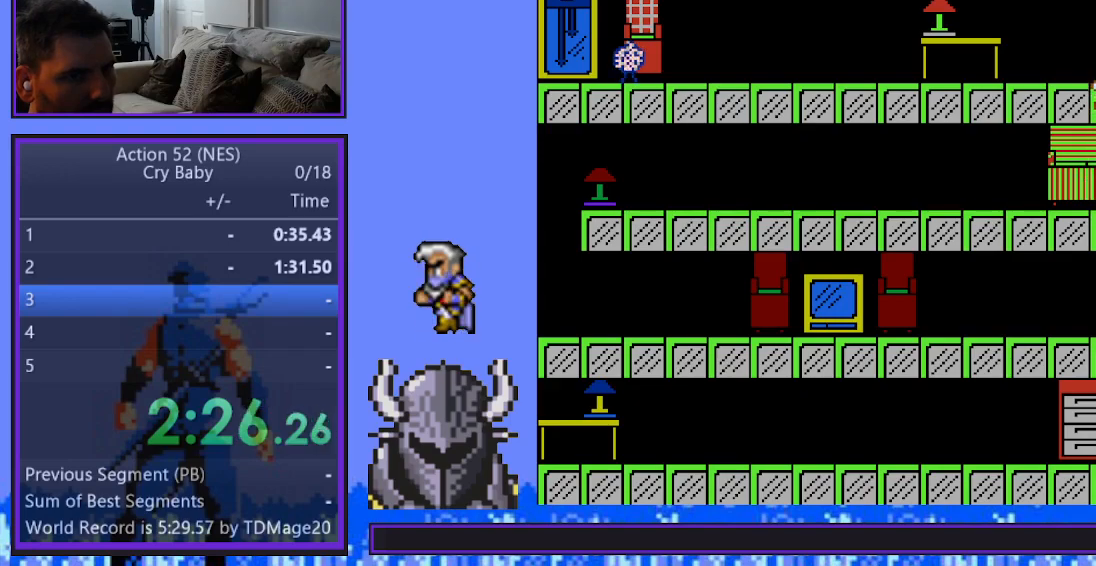
{"buttons": ["DPAD_RIGHT"], "events": [[17, "DPAD_RIGHT", "down"], [67, "DPAD_UP", "up"]]}
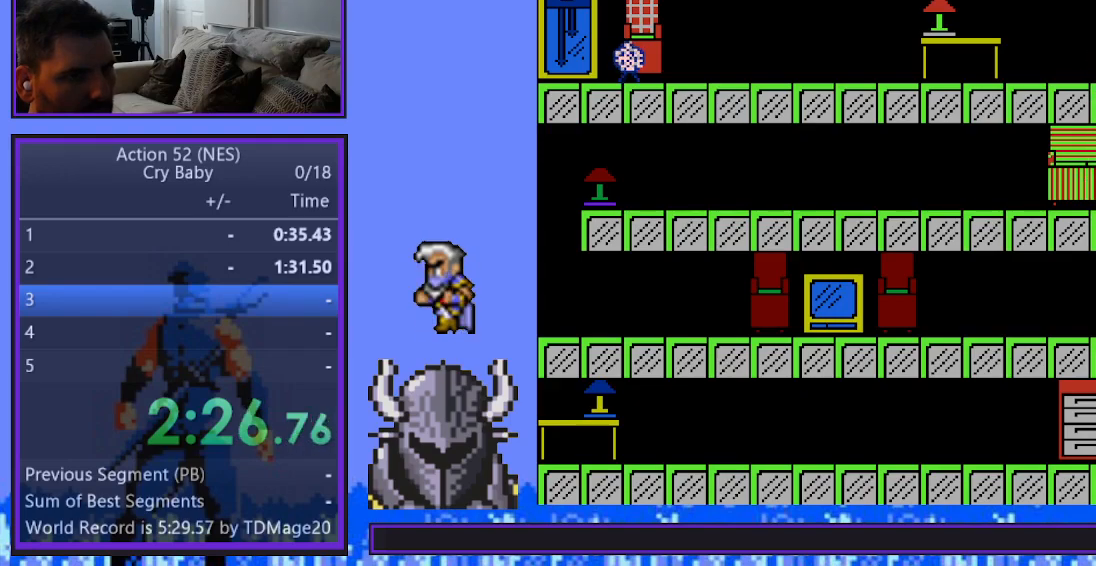
{"buttons": ["B"], "events": [[467, "B", "down"], [483, "DPAD_RIGHT", "up"]]}
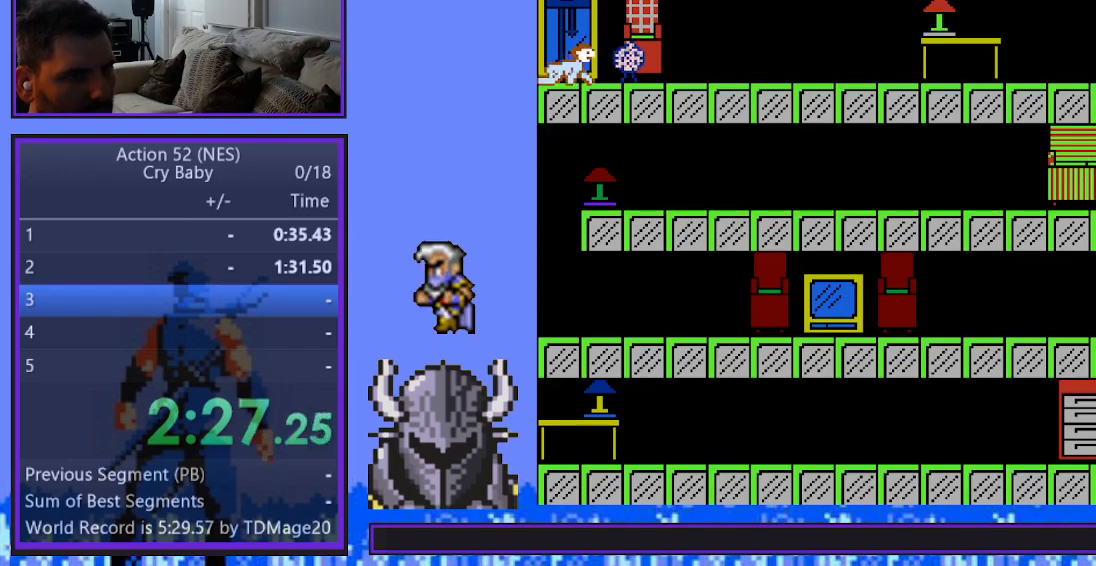
{"buttons": [], "events": [[150, "B", "up"], [300, "R2", "down"], [417, "R2", "up"]]}
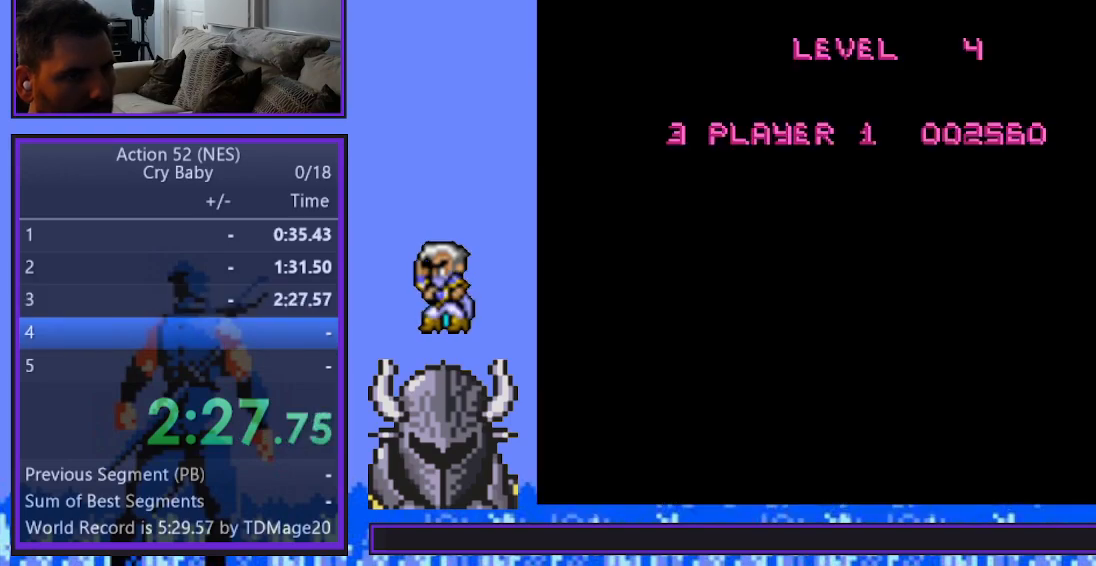
{"buttons": ["DPAD_RIGHT"], "events": [[233, "DPAD_RIGHT", "down"]]}
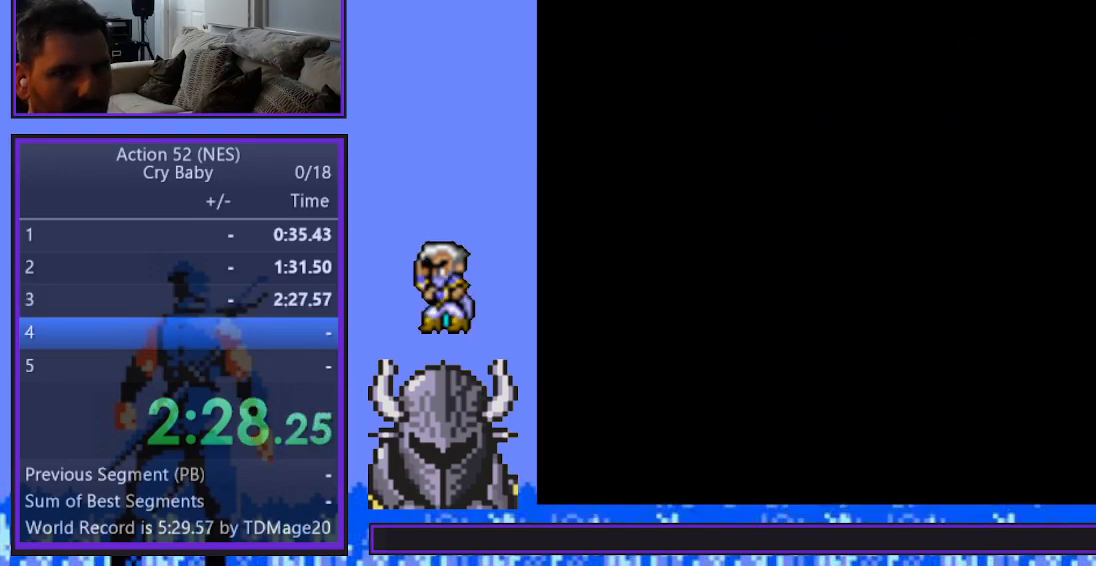
{"buttons": ["DPAD_RIGHT"], "events": []}
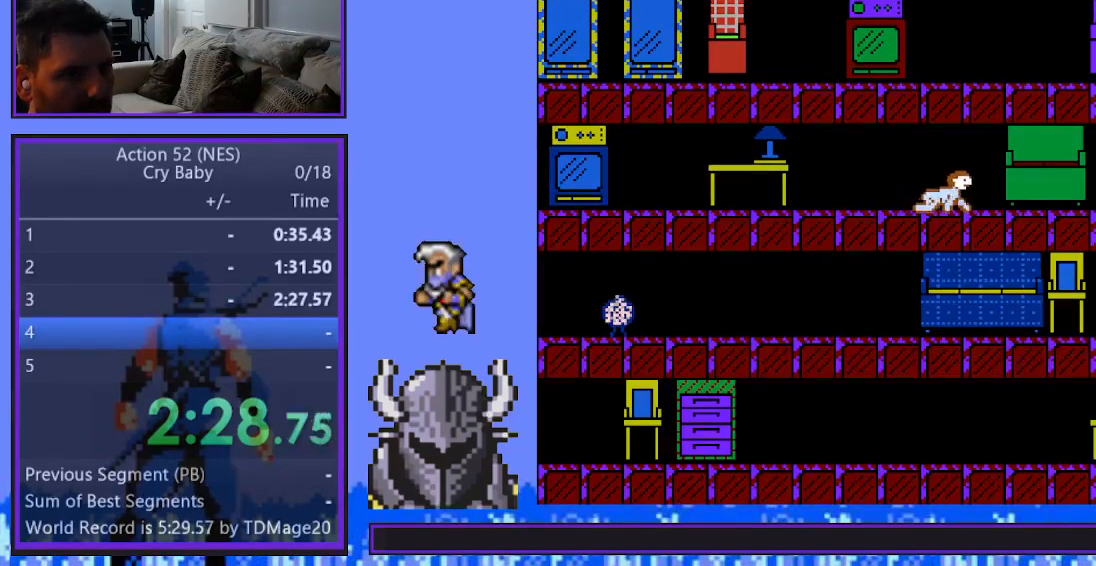
{"buttons": ["DPAD_DOWN"], "events": [[50, "DPAD_RIGHT", "up"], [317, "DPAD_DOWN", "down"]]}
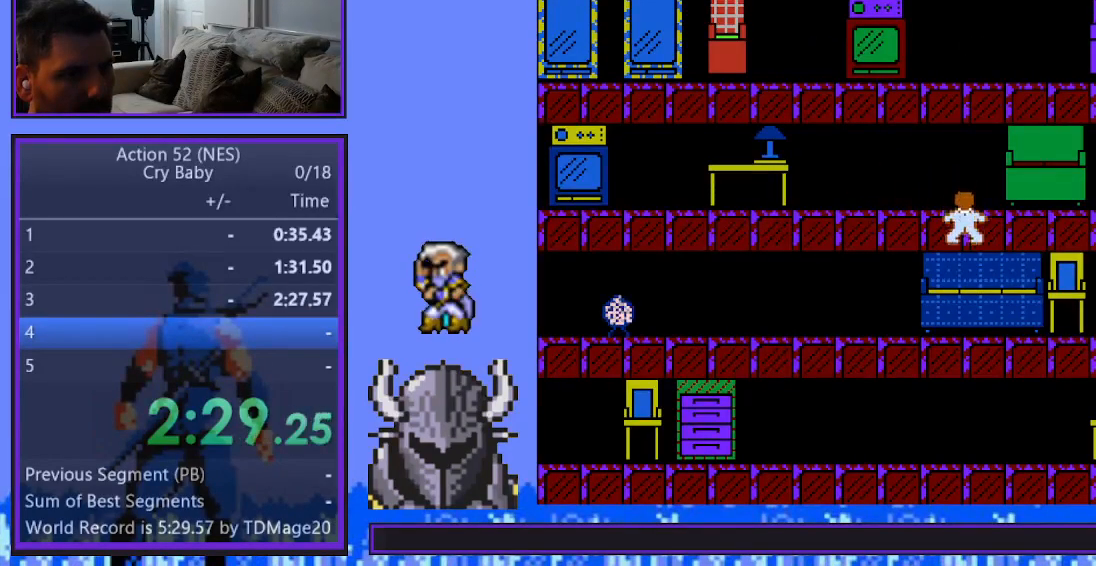
{"buttons": ["DPAD_DOWN"], "events": []}
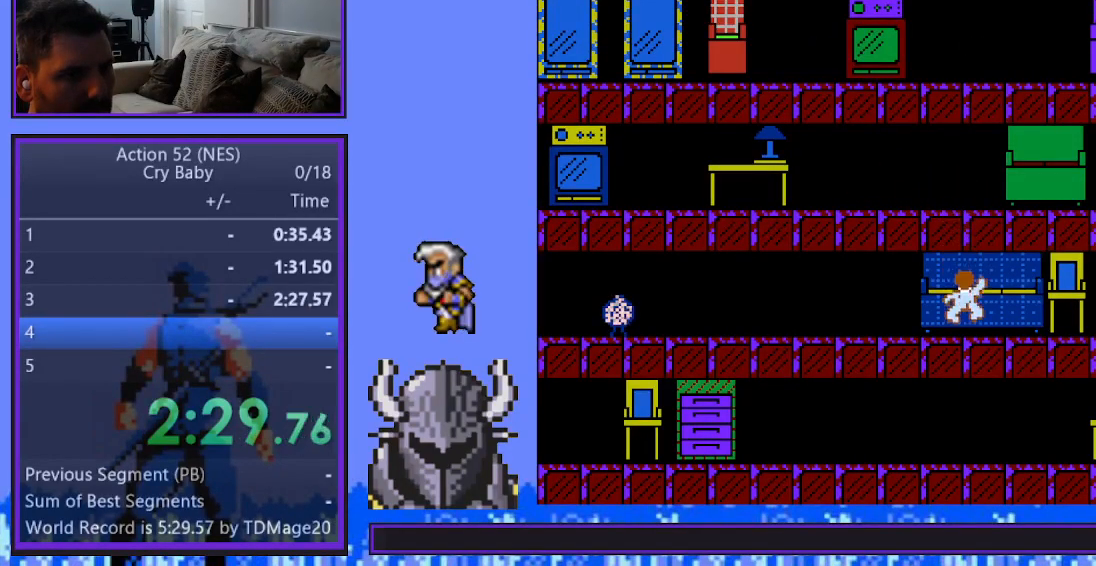
{"buttons": ["DPAD_LEFT"], "events": [[100, "DPAD_DOWN", "up"], [150, "DPAD_LEFT", "down"]]}
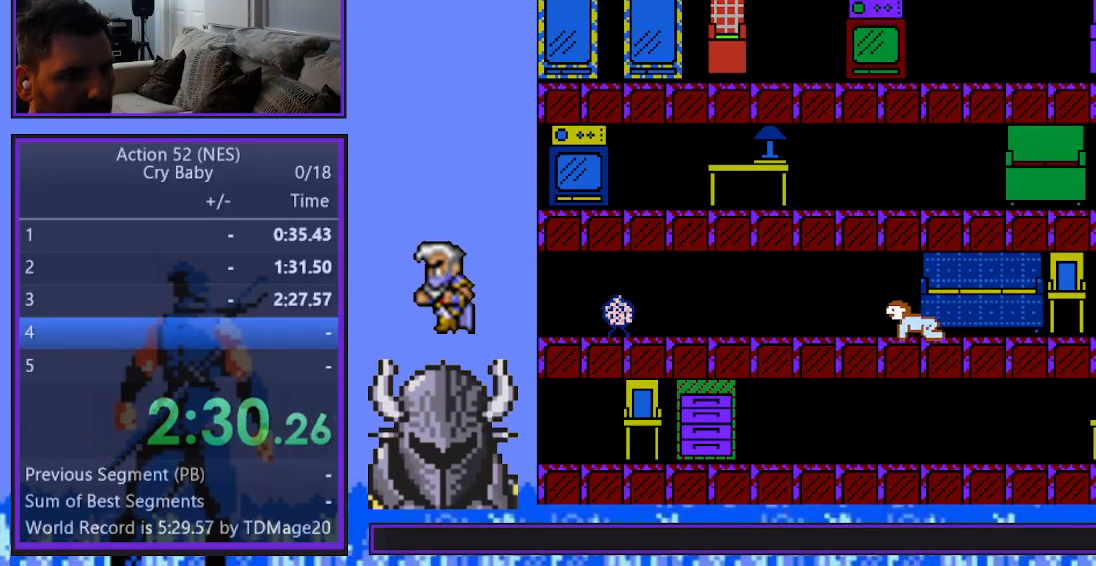
{"buttons": ["DPAD_LEFT"], "events": []}
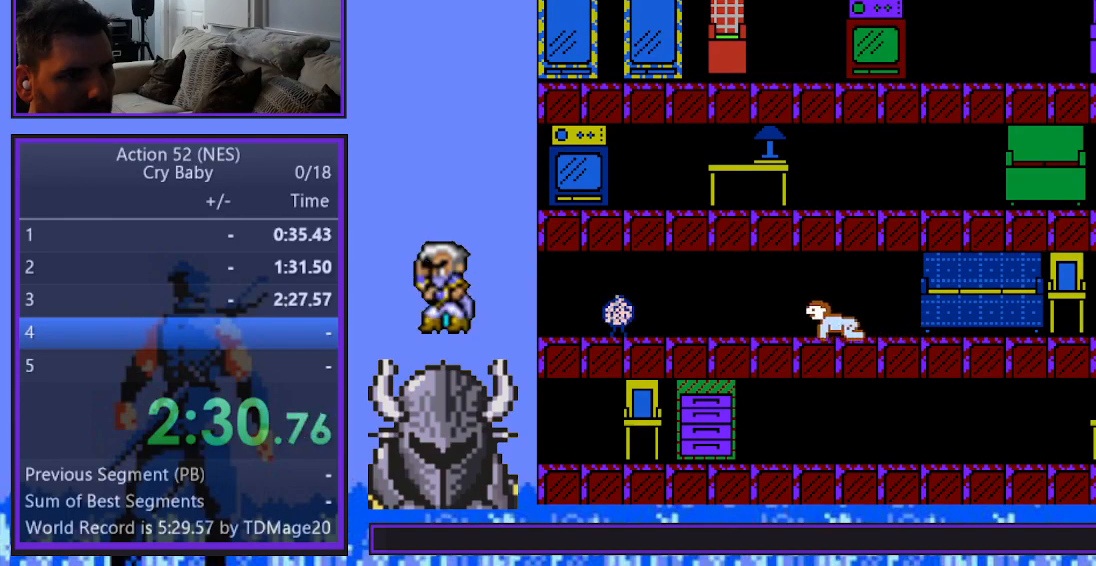
{"buttons": ["DPAD_LEFT"], "events": []}
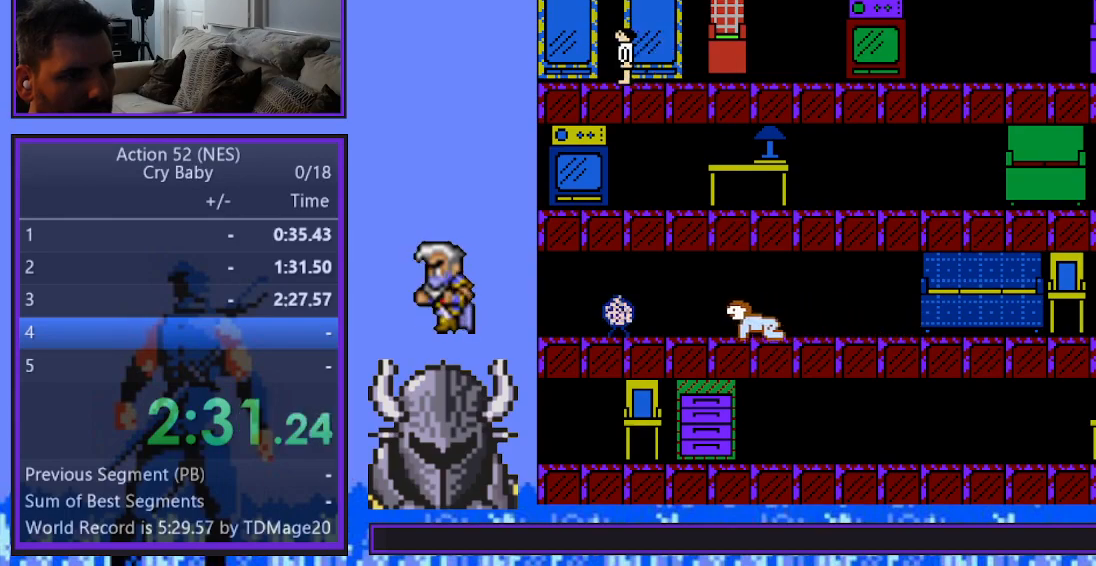
{"buttons": [], "events": [[350, "B", "down"], [383, "DPAD_LEFT", "up"], [500, "B", "up"]]}
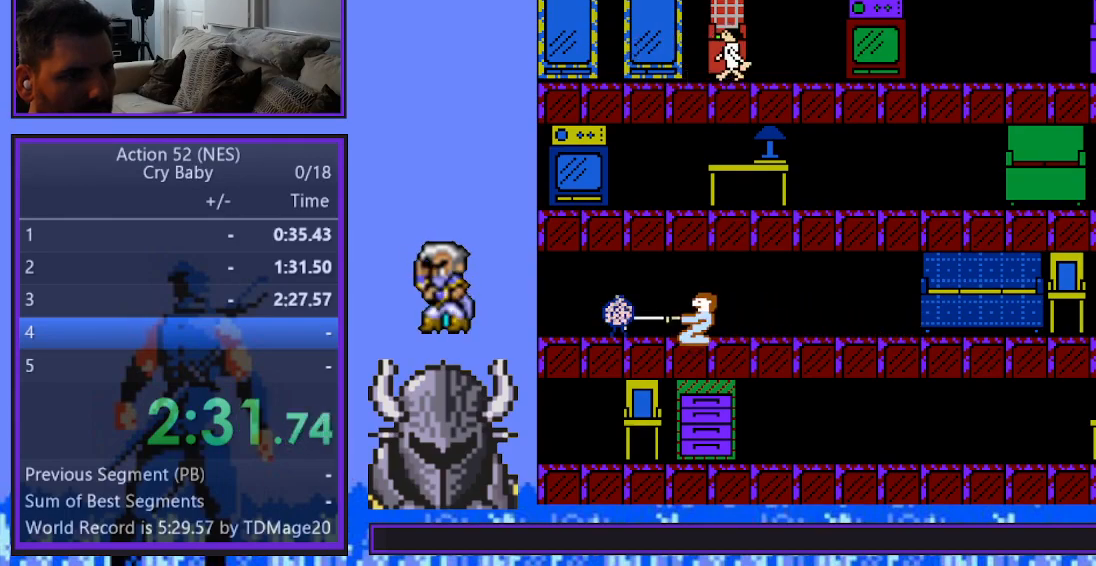
{"buttons": [], "events": []}
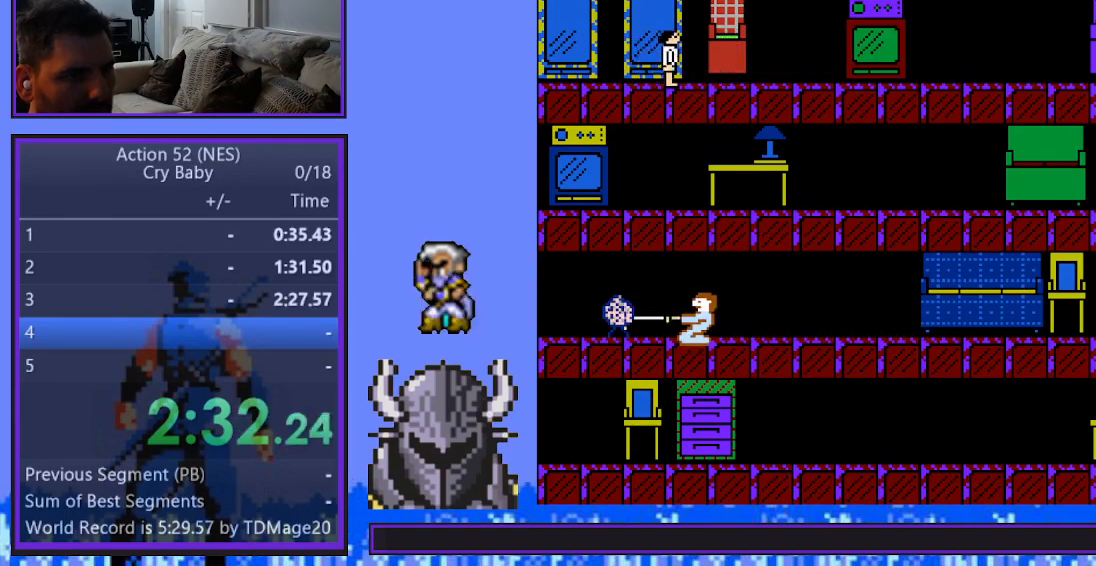
{"buttons": [], "events": [[83, "DPAD_LEFT", "down"], [167, "B", "down"], [233, "DPAD_LEFT", "up"], [300, "B", "up"]]}